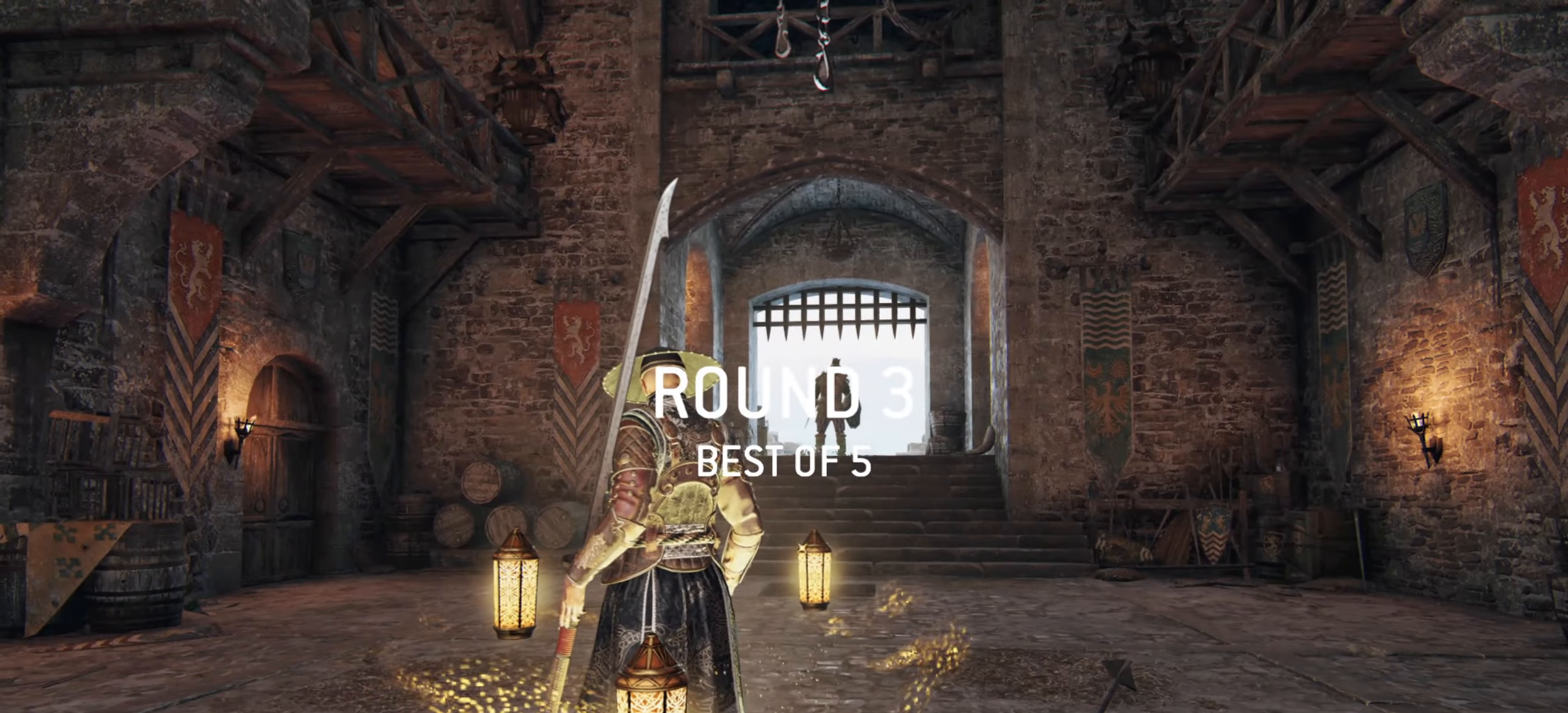
Gameplay with keyboard and mouse; each line is a JSON object with the keys and mouse buttons held at the frame after it. "events" lists presses ("down") and releases ("up") of "a", "ctrl", "d", "e", "q", "s", "shift", "space", "w", "mouse_left", "mouse_wheel", "mouse_right", "mouse_mb4" and "mouse_mb5" between this image and that frame as [ms after this image, input, new state], when the widget could be followed in between. "mouse_left", "mouse_wheel", "mouse_right", "mouse_mb4", "mouse_mb5" = the "left", "wheel", "right", "mb4", "mb5" buttons of the "mouse" list. No other keys are recorded. "wheel" means that the mouse wheel is clicked or scrolled. Mouse movement is not recorded.
{"keys": ["w"], "mouse": [], "events": [[434, "w", "down"]]}
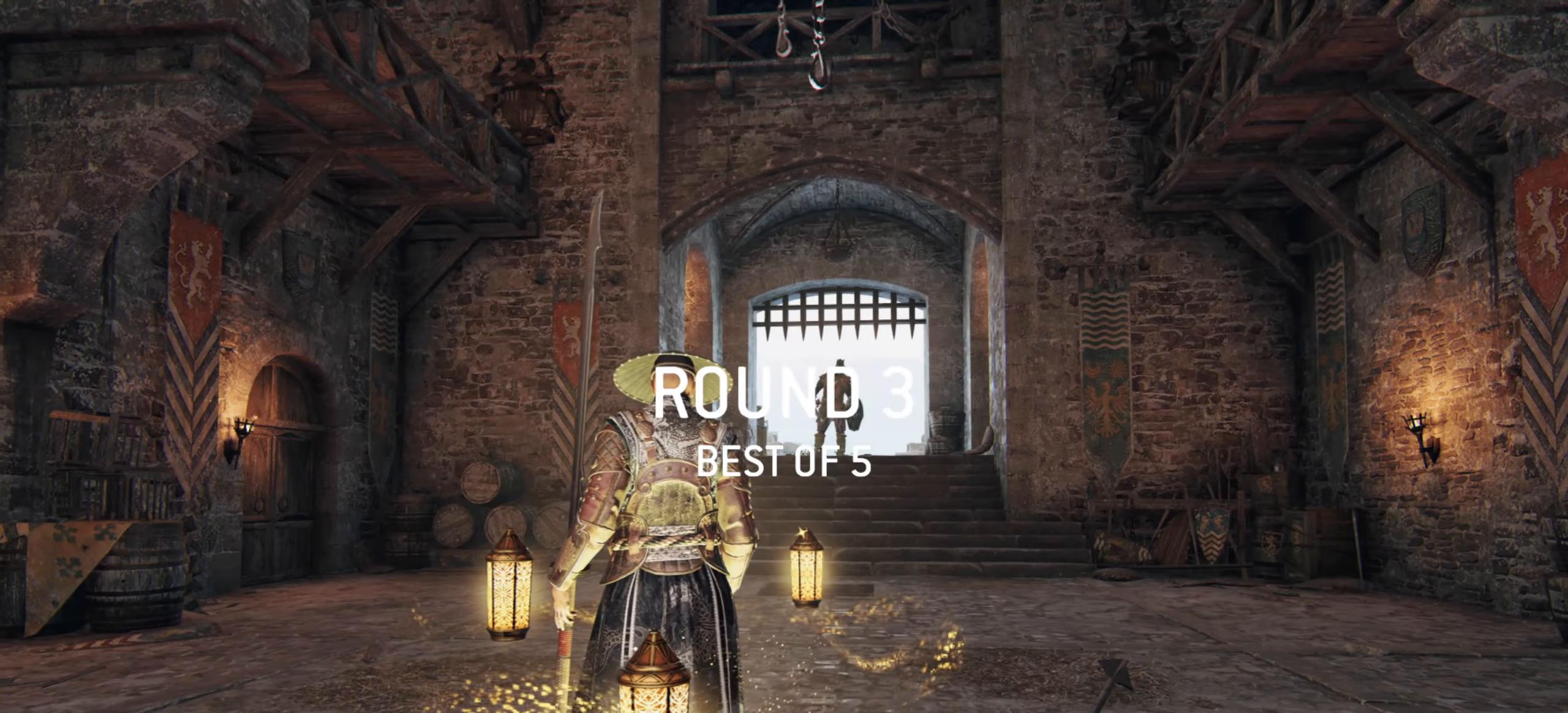
{"keys": ["shift", "w"], "mouse": [], "events": [[350, "shift", "down"]]}
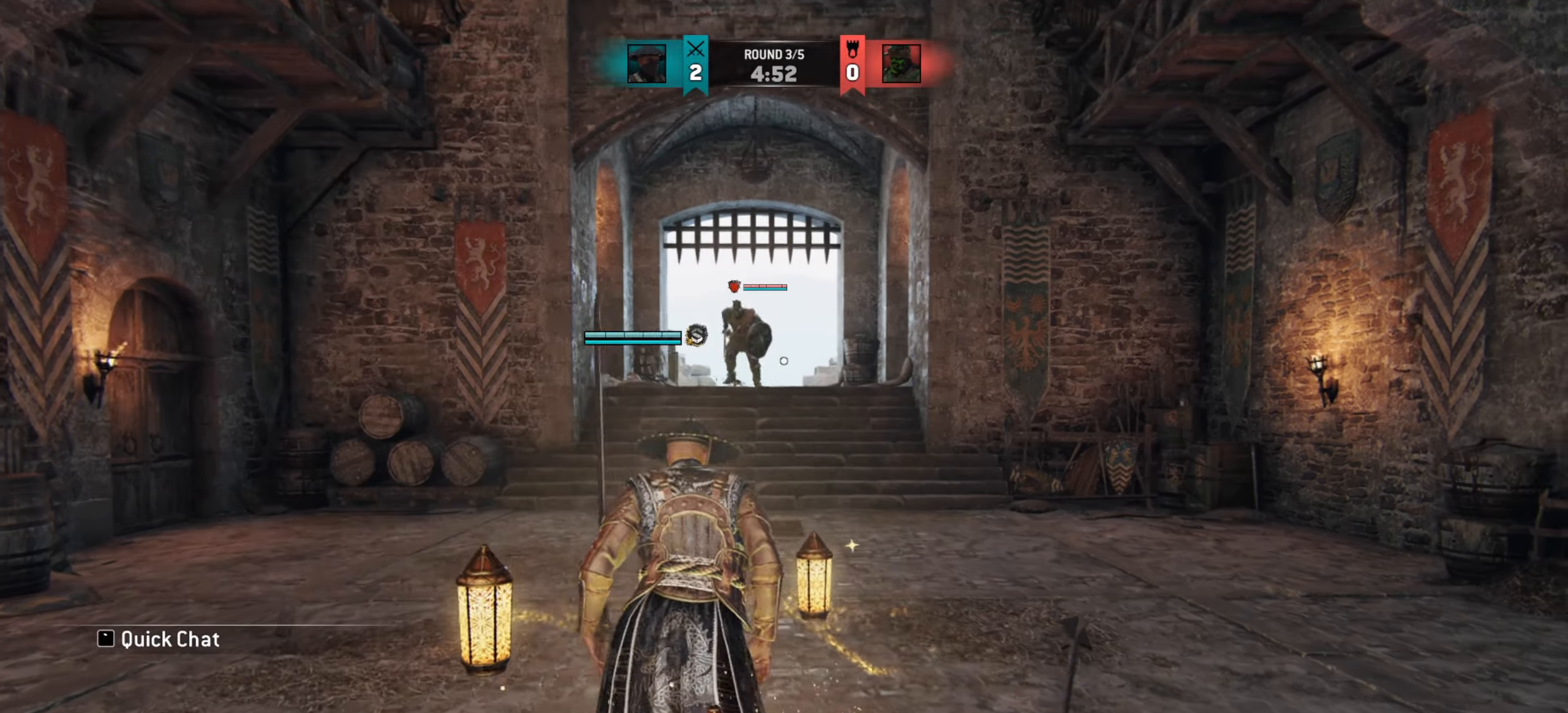
{"keys": ["d"], "mouse": [], "events": [[17, "shift", "up"], [301, "d", "down"], [334, "w", "up"]]}
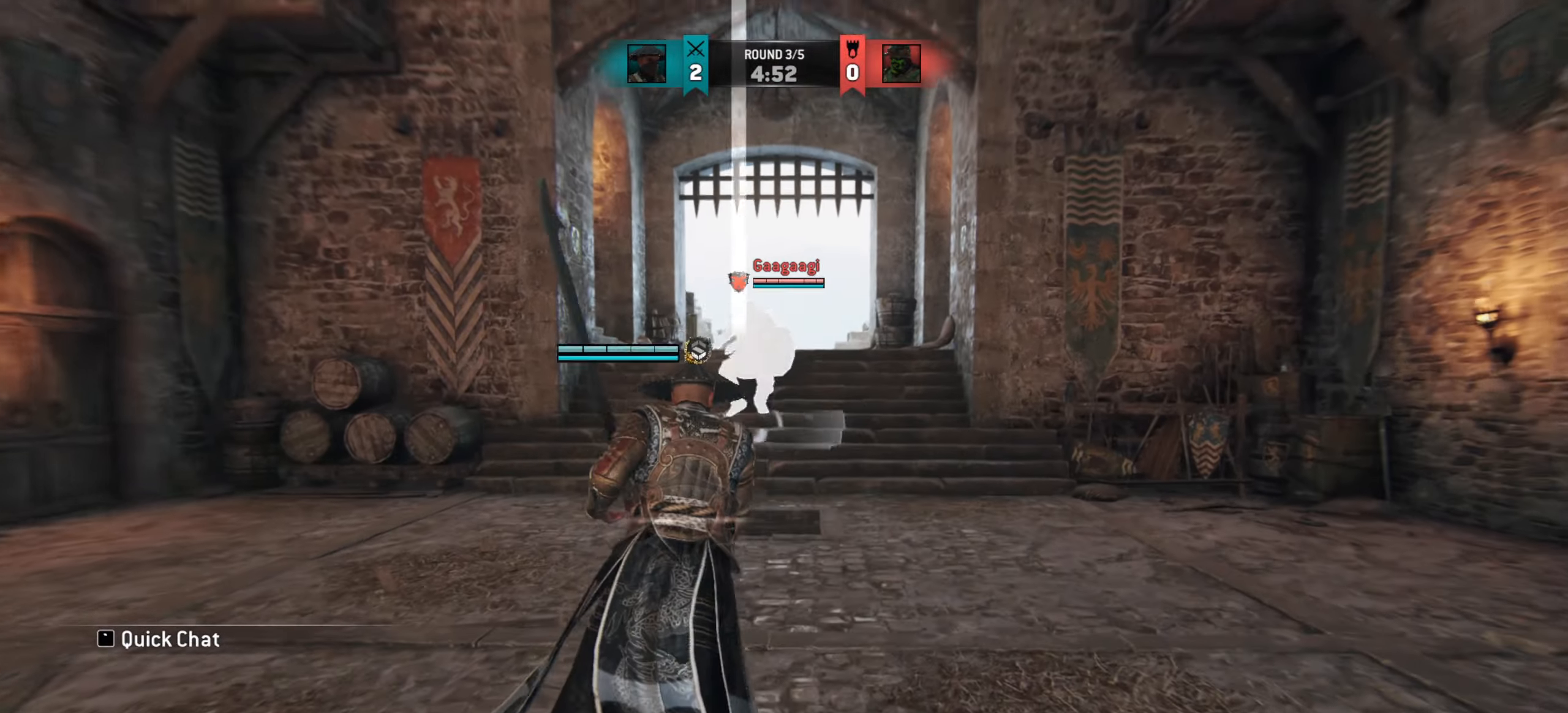
{"keys": ["d", "w"], "mouse": [], "events": [[467, "w", "down"]]}
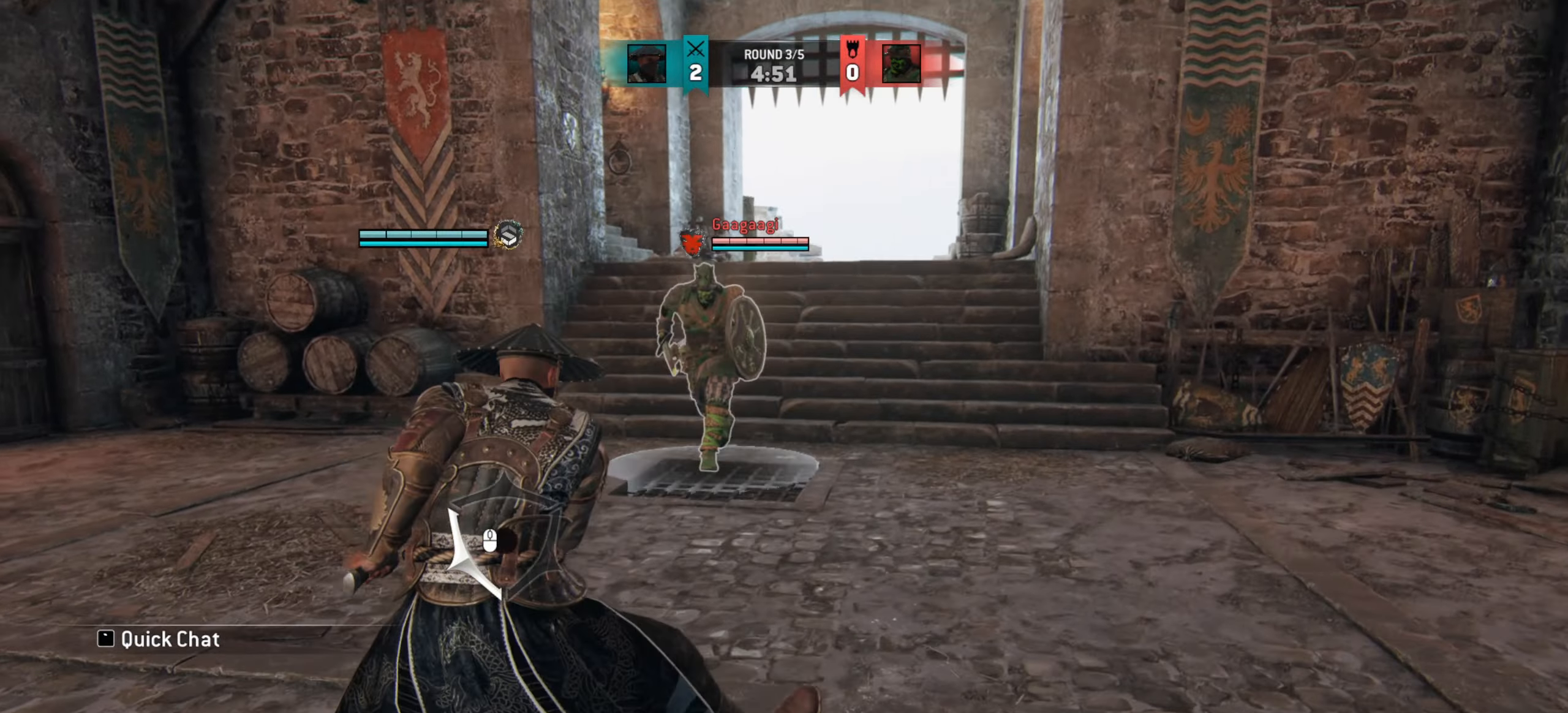
{"keys": [], "mouse": [], "events": [[16, "d", "up"], [116, "a", "down"], [266, "mouse_right", "down"], [283, "w", "up"], [317, "a", "up"], [350, "mouse_right", "up"]]}
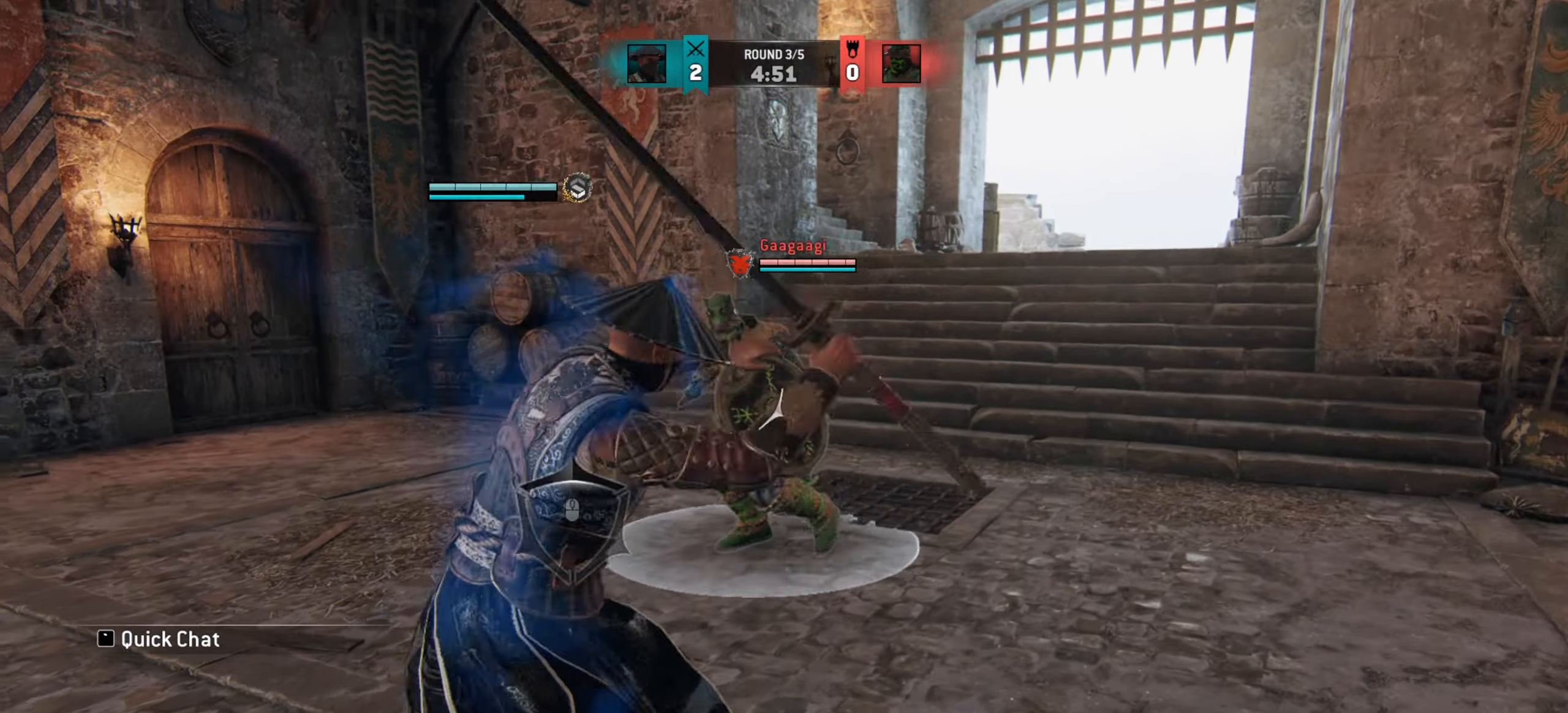
{"keys": [], "mouse": [], "events": []}
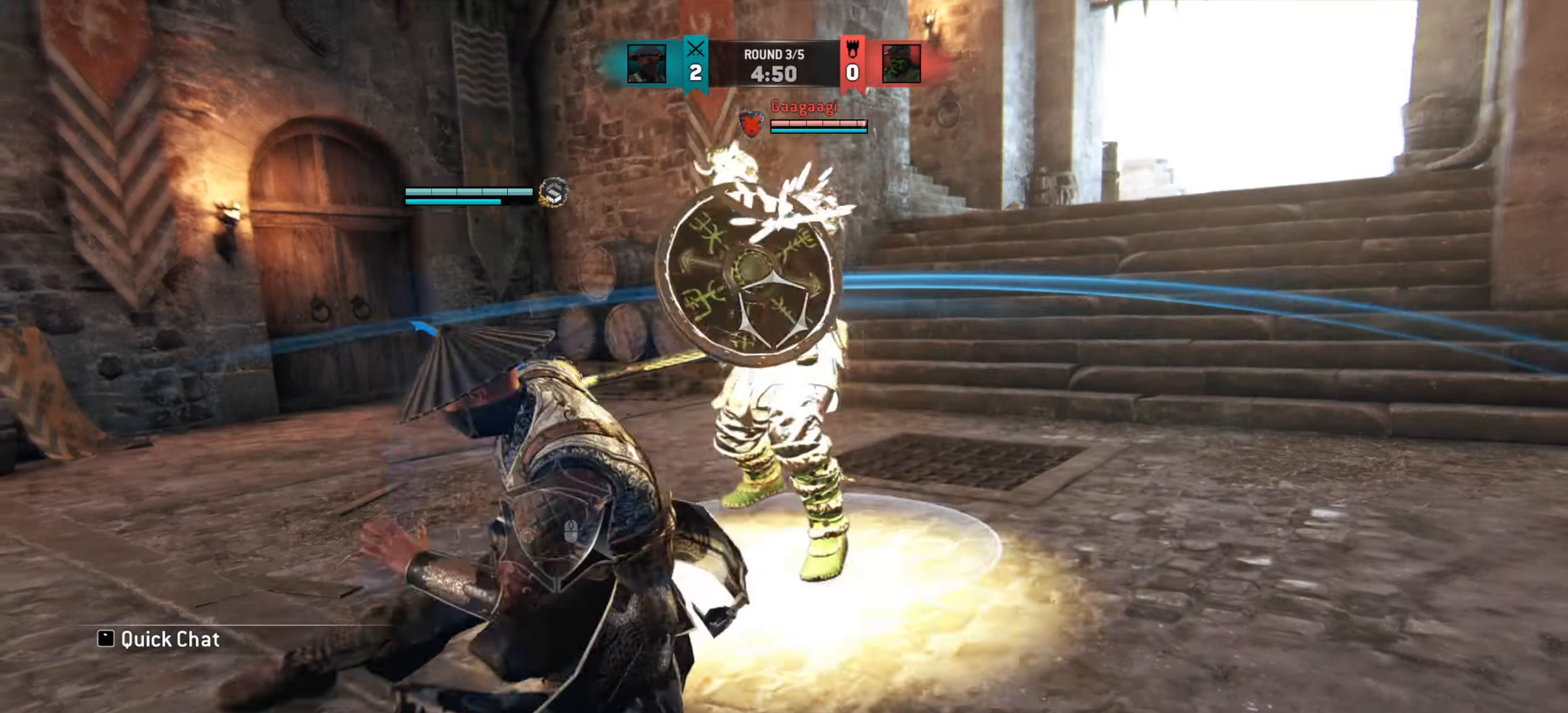
{"keys": [], "mouse": [], "events": [[116, "mouse_right", "down"], [233, "mouse_right", "up"]]}
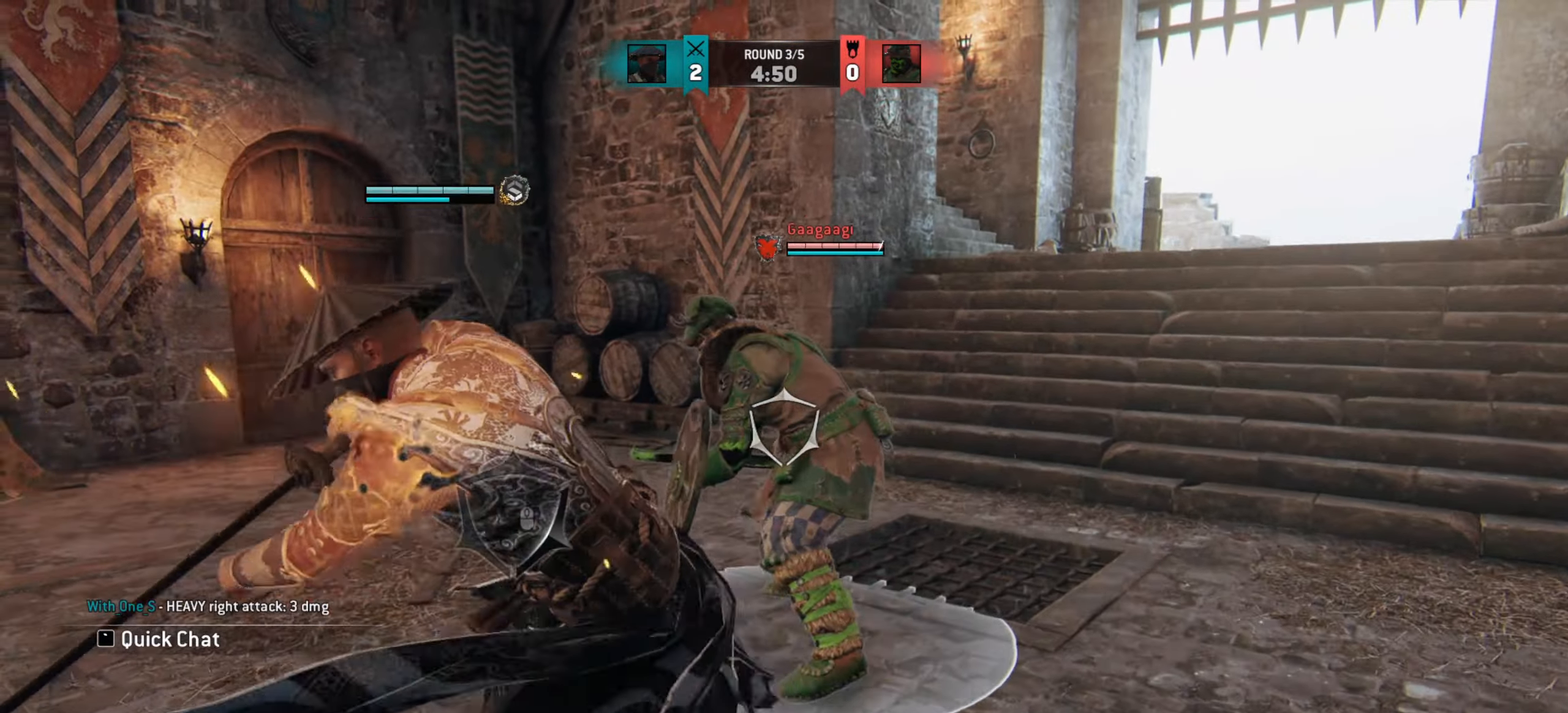
{"keys": [], "mouse": [], "events": []}
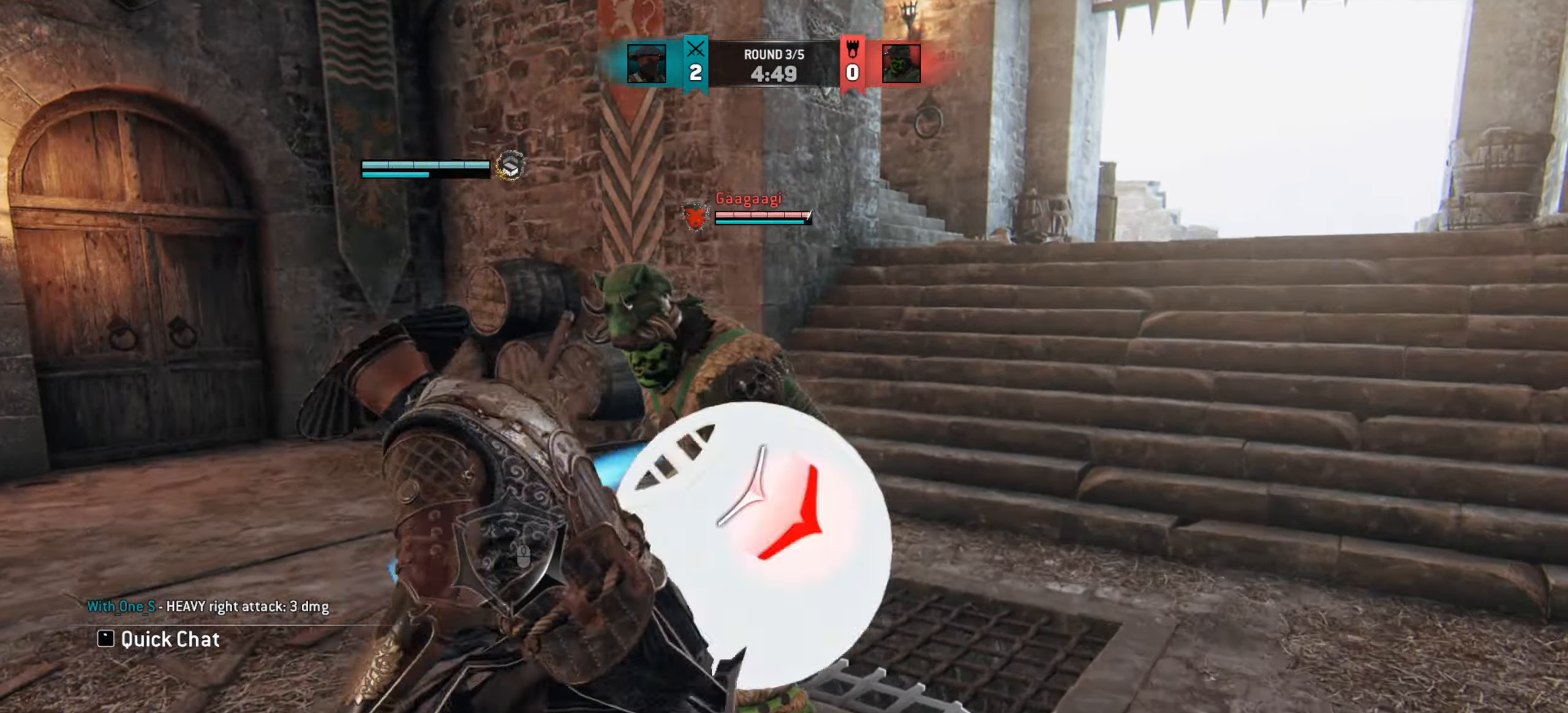
{"keys": [], "mouse": [], "events": [[33, "mouse_right", "down"], [116, "mouse_right", "up"]]}
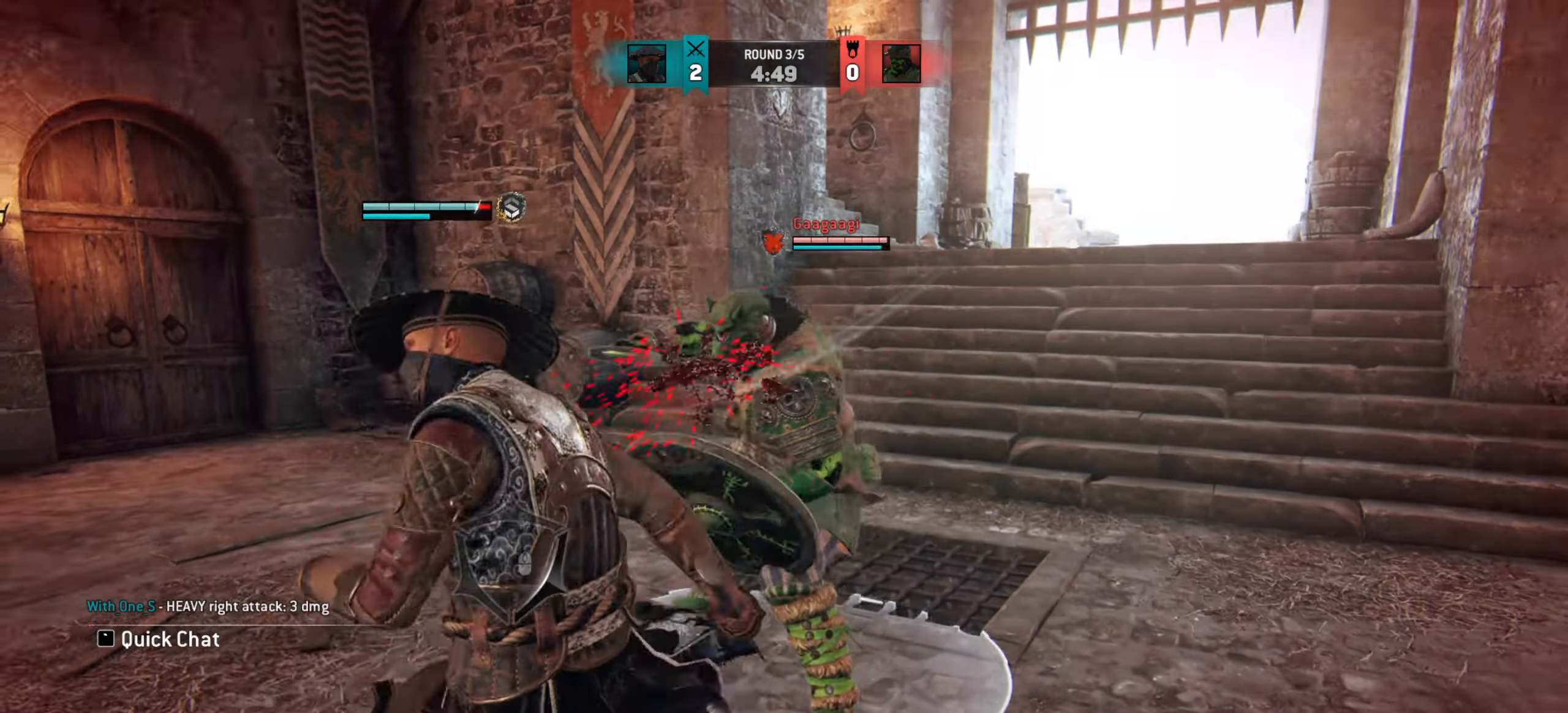
{"keys": ["a"], "mouse": [], "events": [[250, "a", "down"]]}
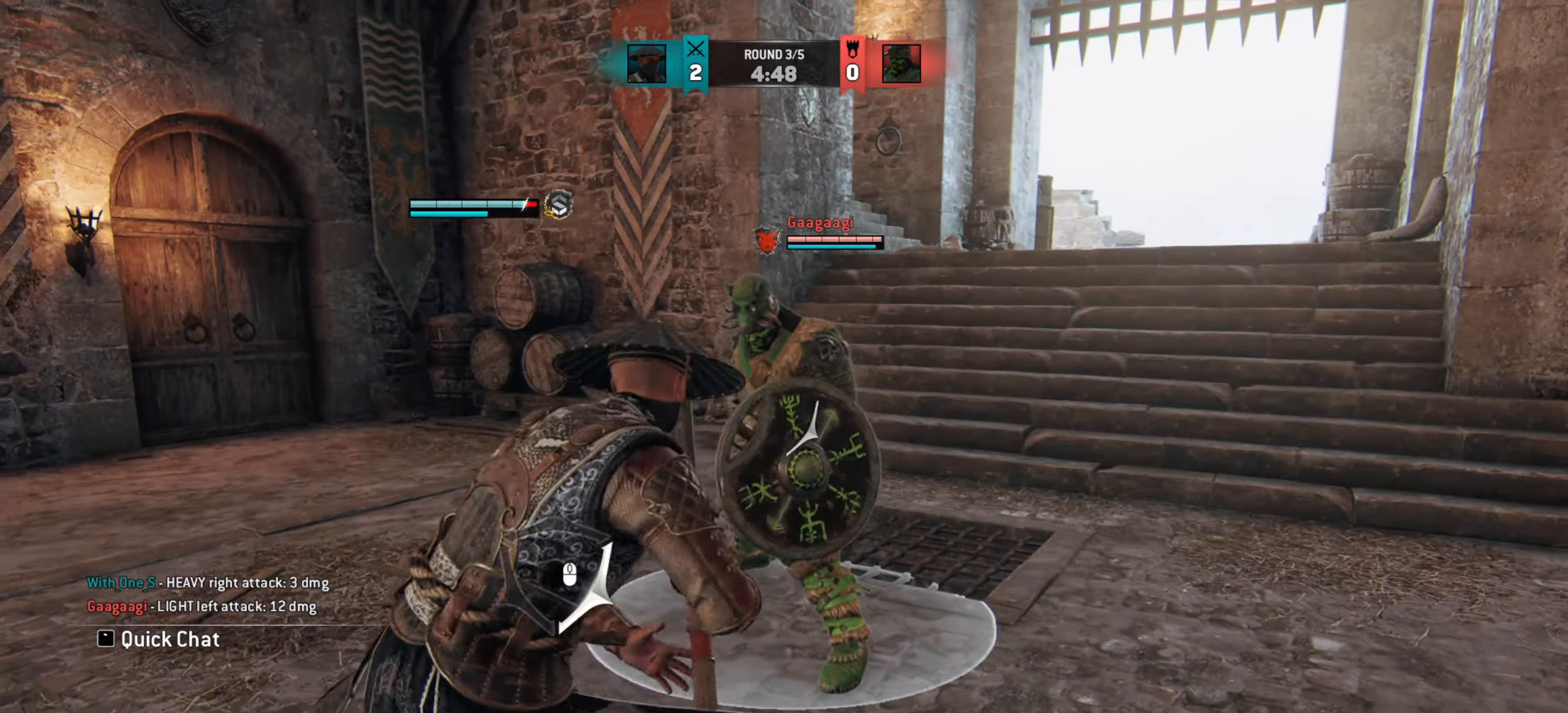
{"keys": ["a"], "mouse": [], "events": []}
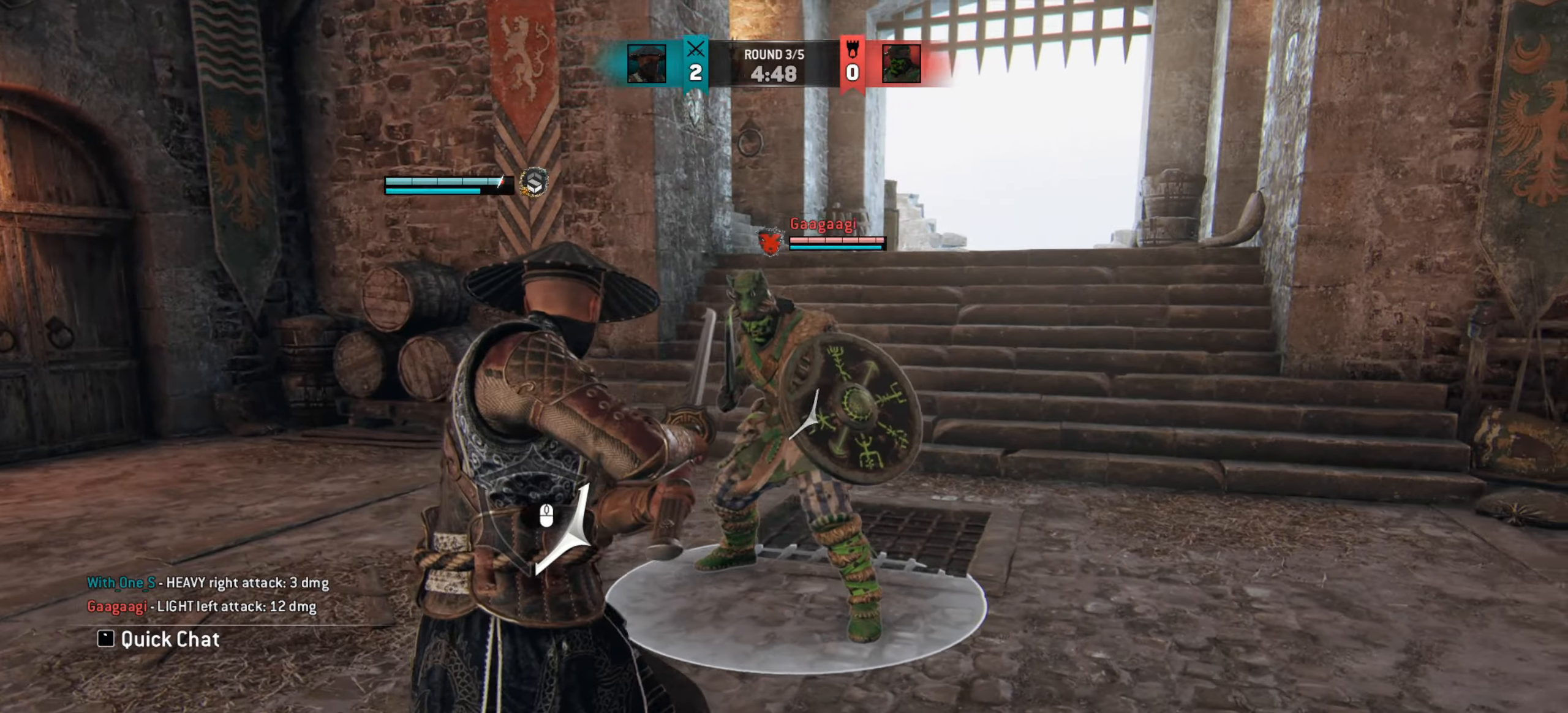
{"keys": ["a"], "mouse": [], "events": []}
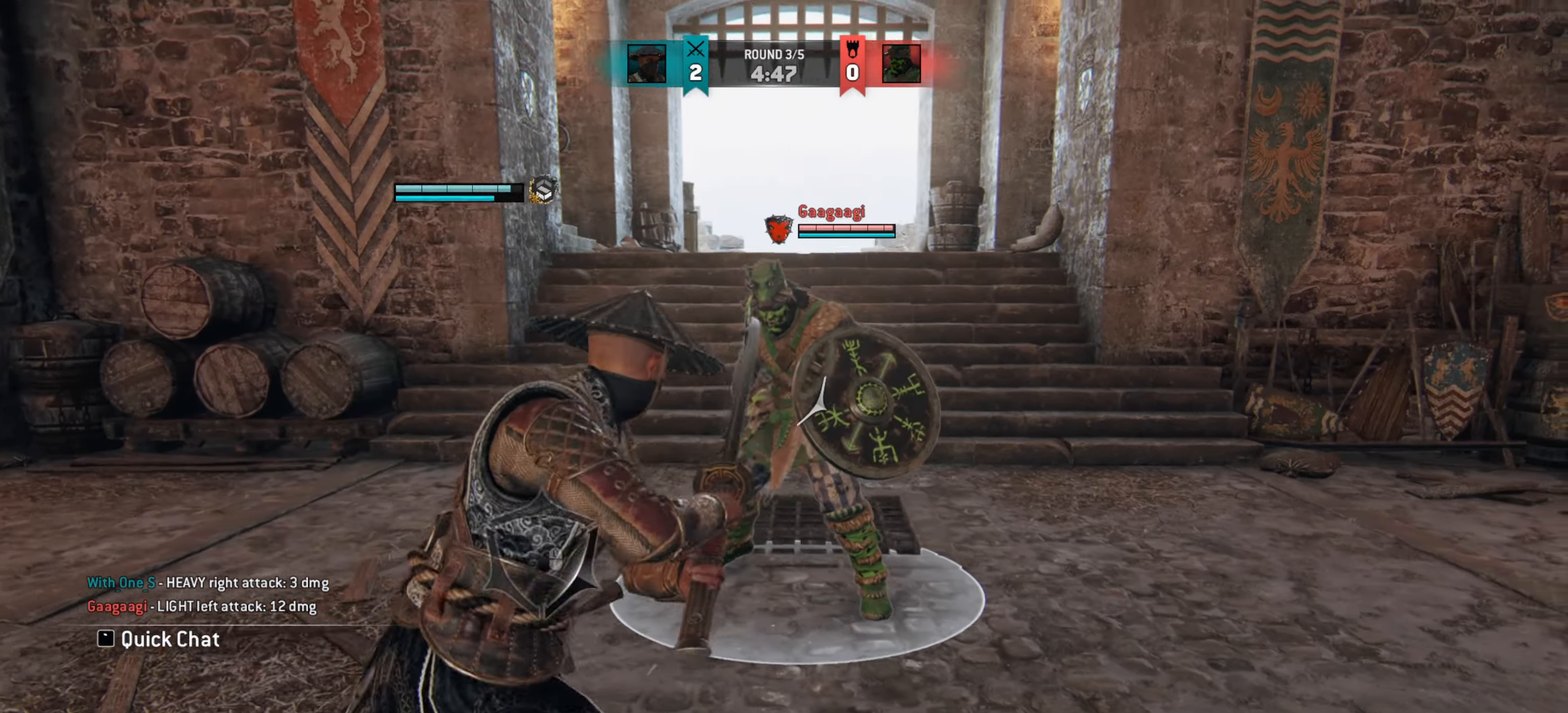
{"keys": [], "mouse": ["right"], "events": [[367, "a", "up"], [467, "mouse_right", "down"]]}
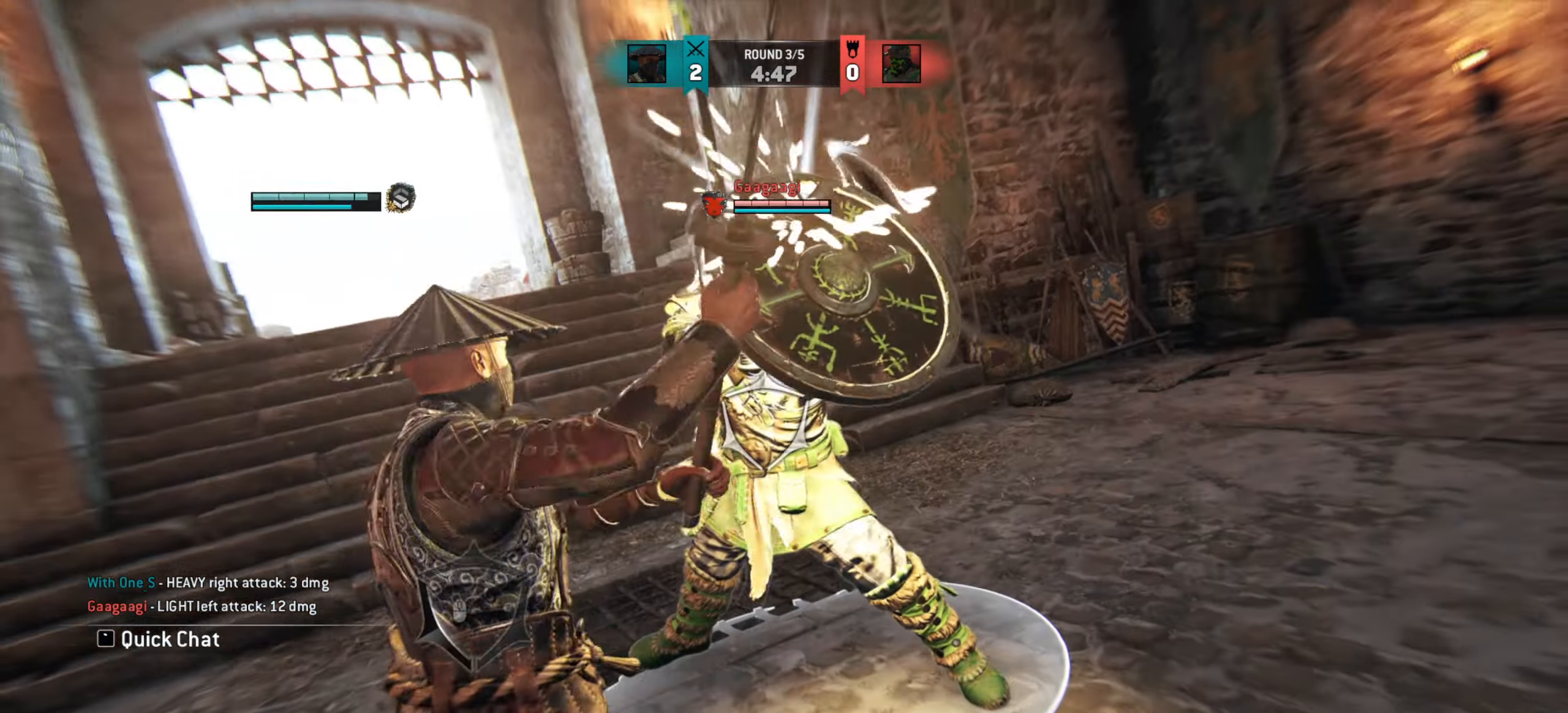
{"keys": ["d"], "mouse": ["right"], "events": [[384, "d", "down"]]}
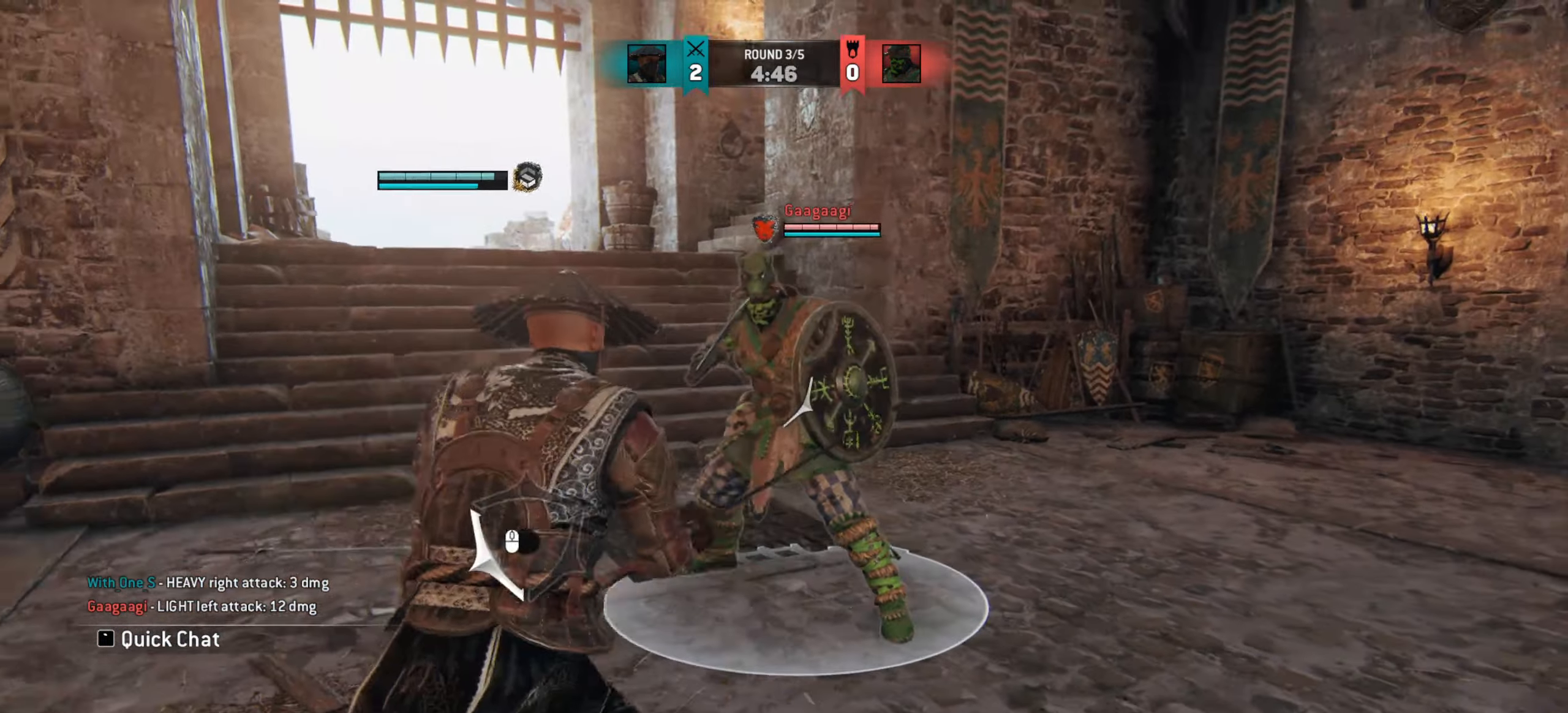
{"keys": ["d"], "mouse": ["right"], "events": []}
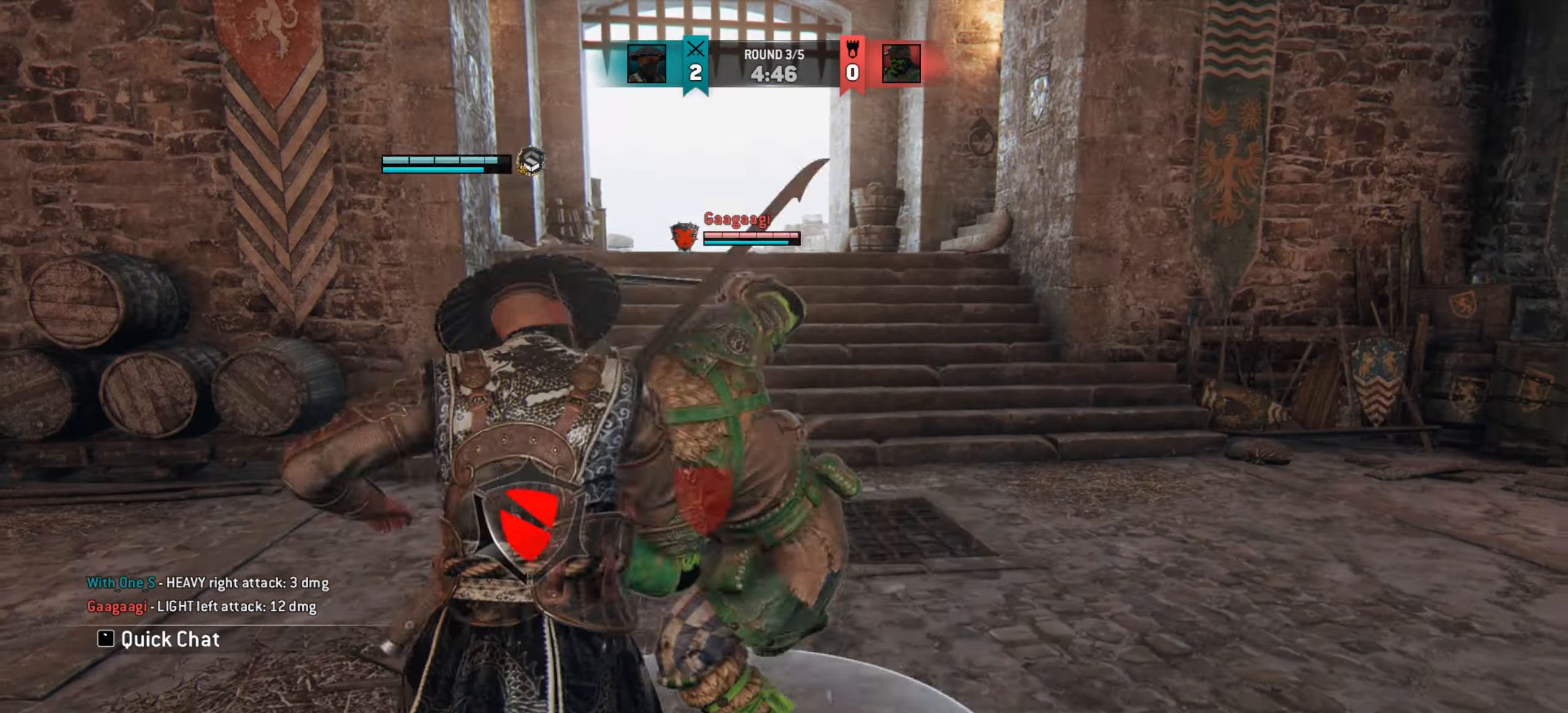
{"keys": ["d"], "mouse": ["right"], "events": []}
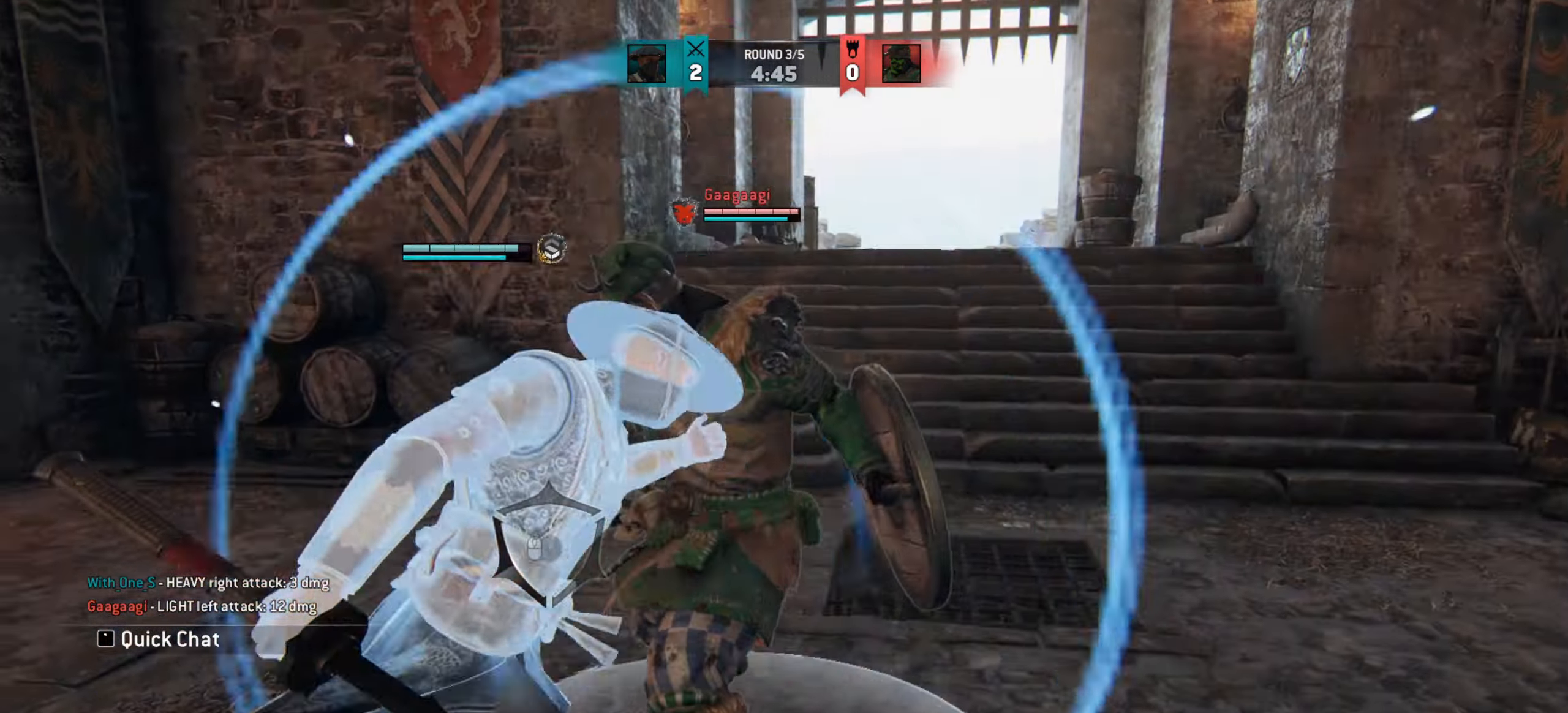
{"keys": [], "mouse": [], "events": [[150, "mouse_right", "up"], [216, "mouse_right", "down"], [300, "mouse_right", "up"], [367, "mouse_right", "down"], [450, "mouse_right", "up"], [483, "d", "up"]]}
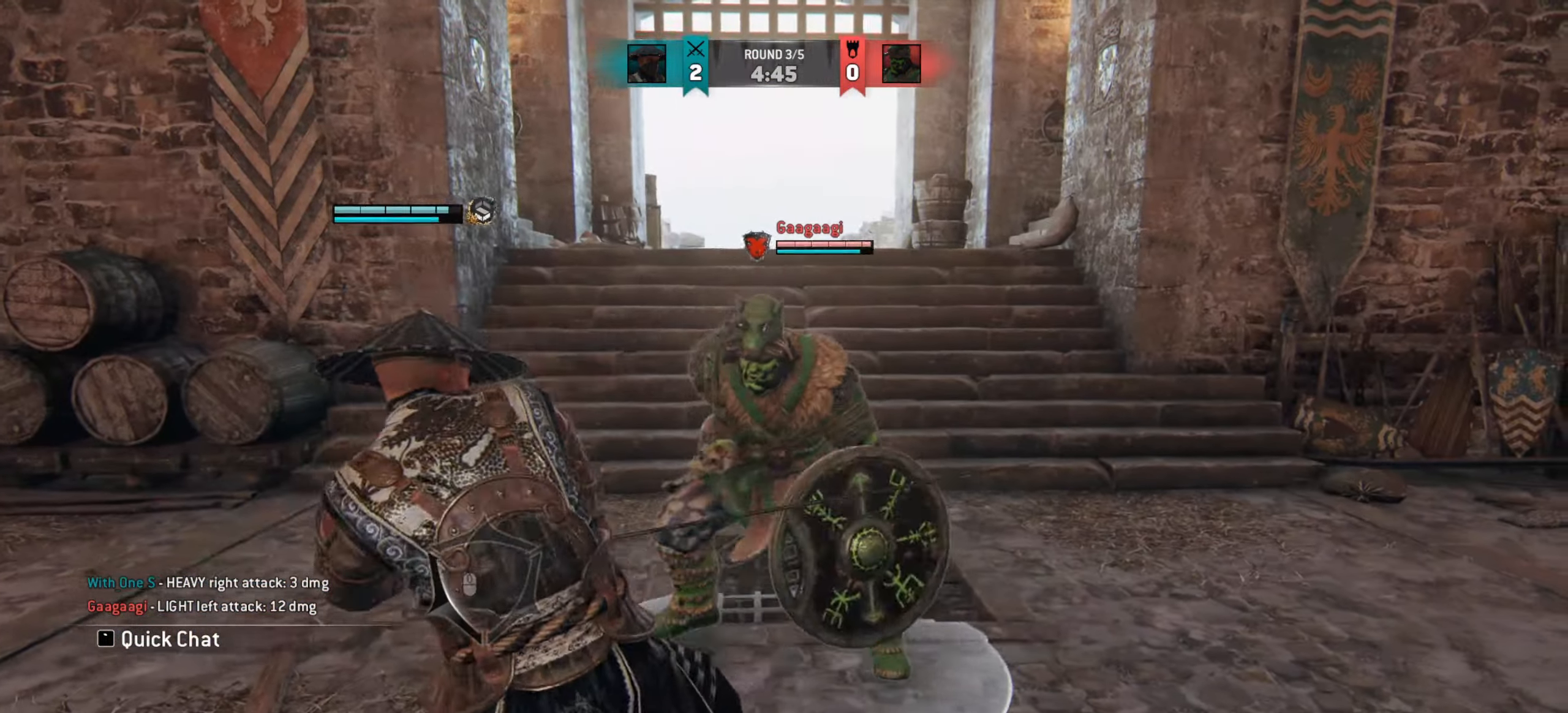
{"keys": [], "mouse": [], "events": []}
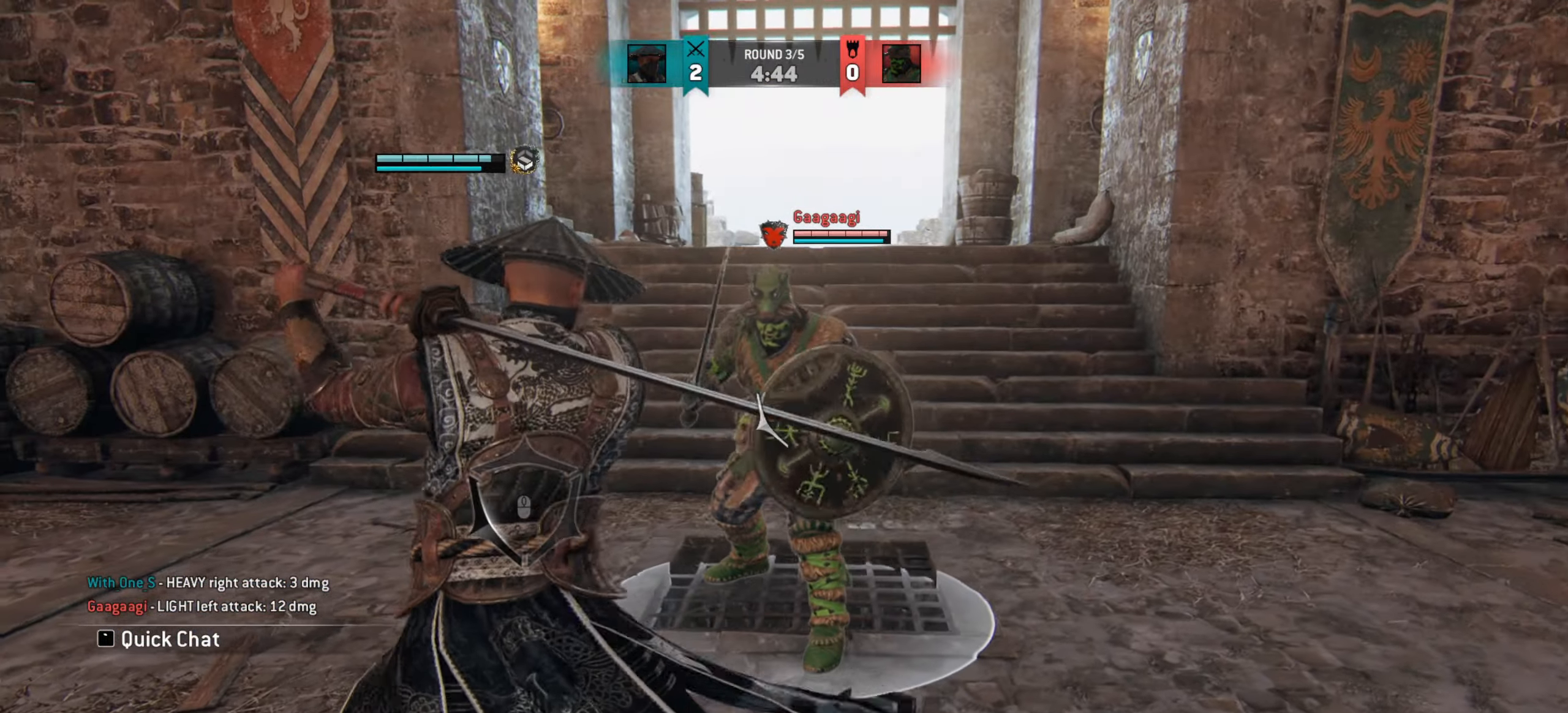
{"keys": [], "mouse": ["right"], "events": [[417, "mouse_right", "down"]]}
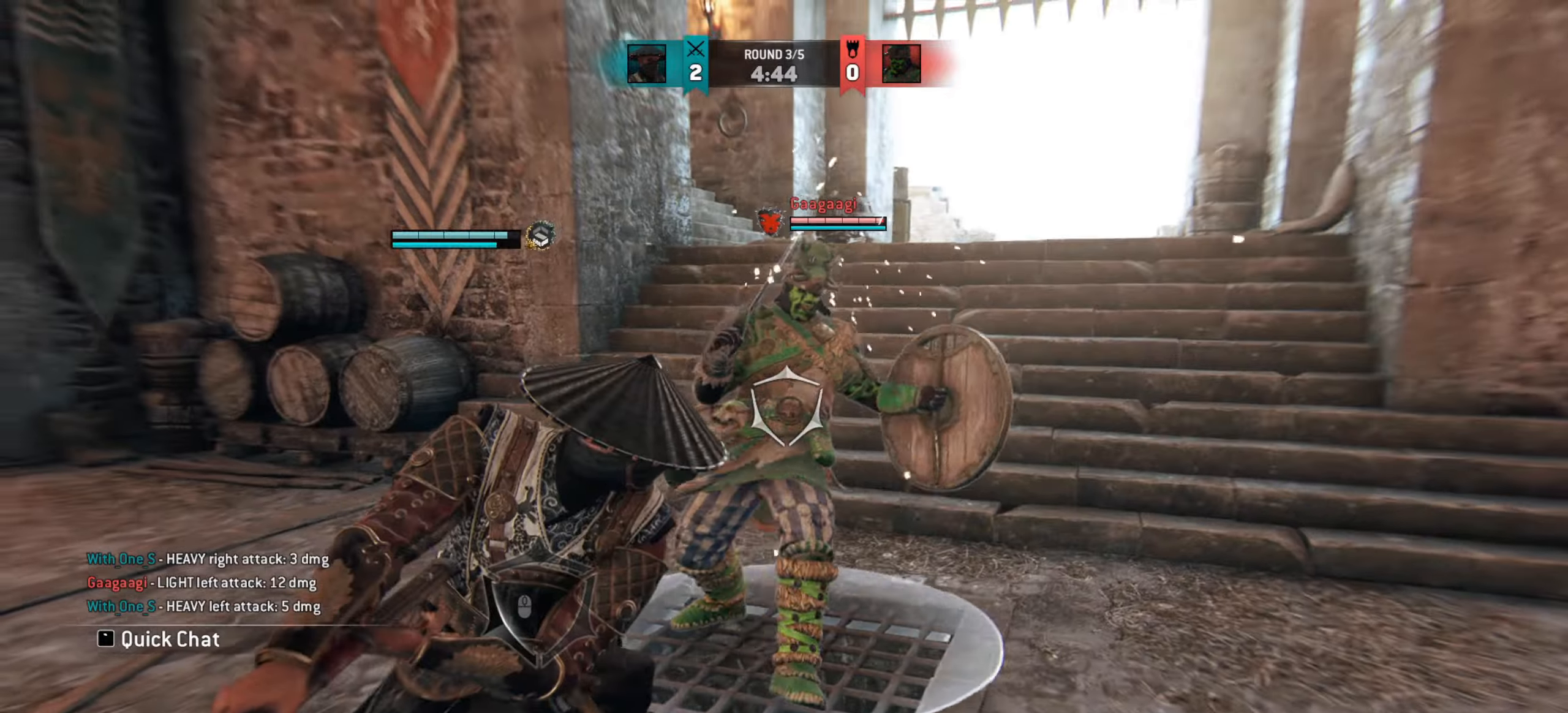
{"keys": [], "mouse": [], "events": [[17, "mouse_right", "up"]]}
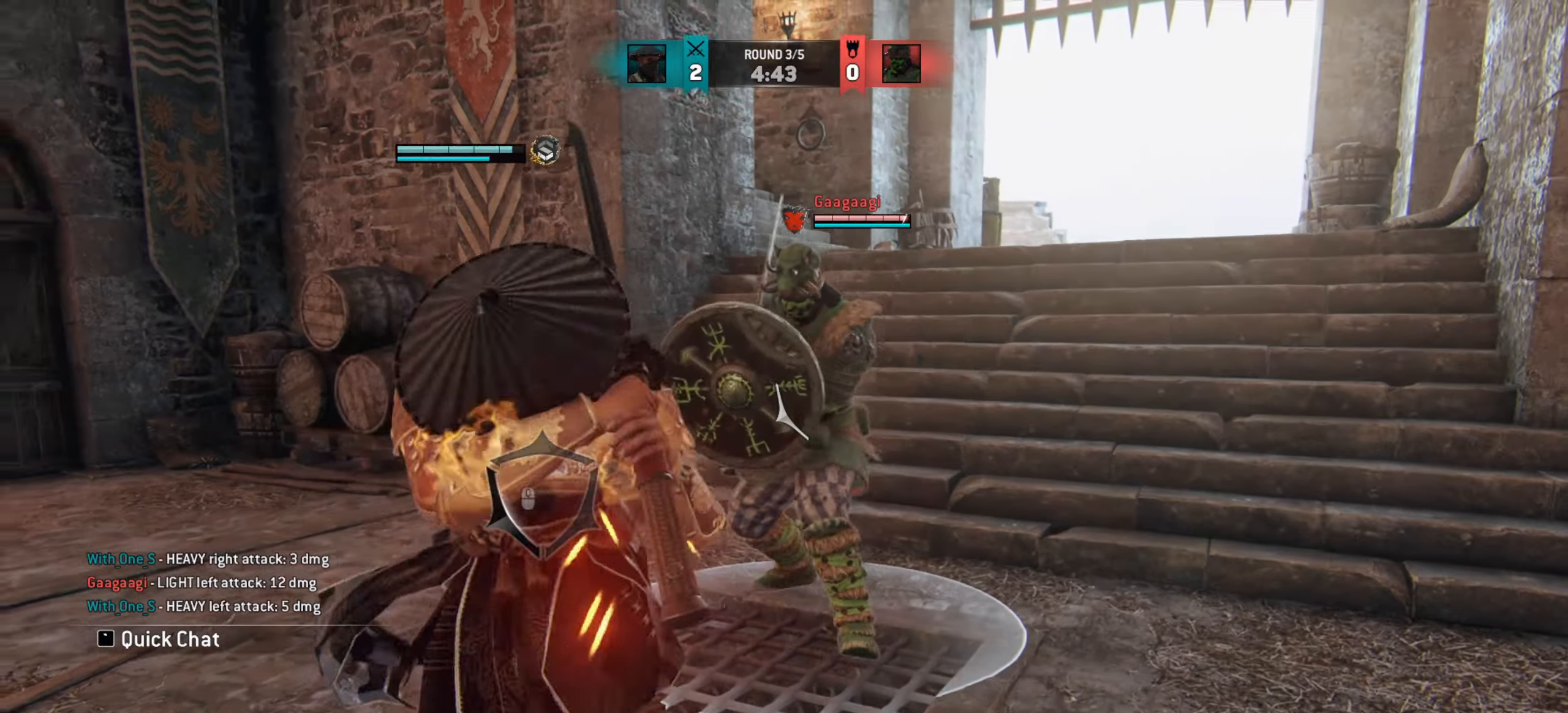
{"keys": [], "mouse": [], "events": [[350, "mouse_right", "down"], [417, "mouse_right", "up"]]}
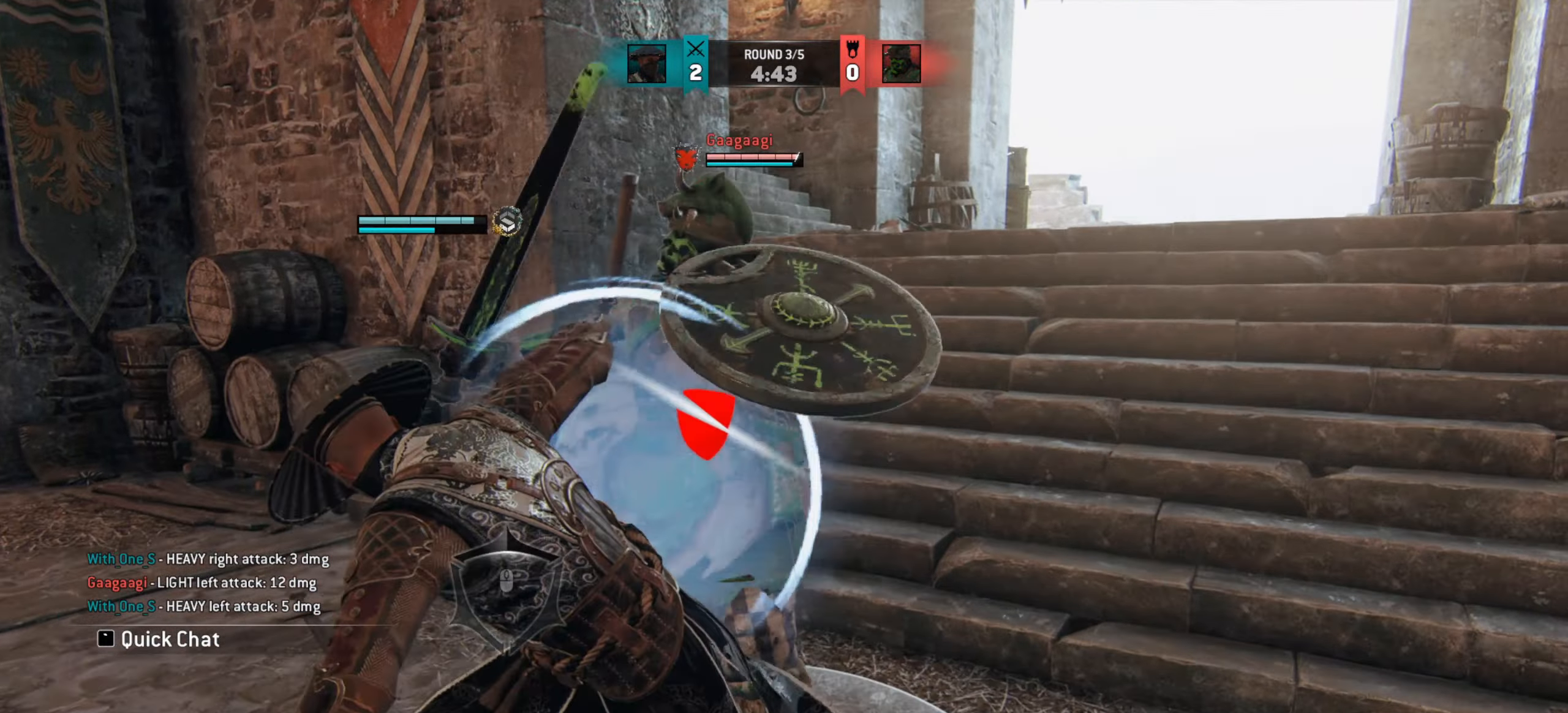
{"keys": [], "mouse": [], "events": []}
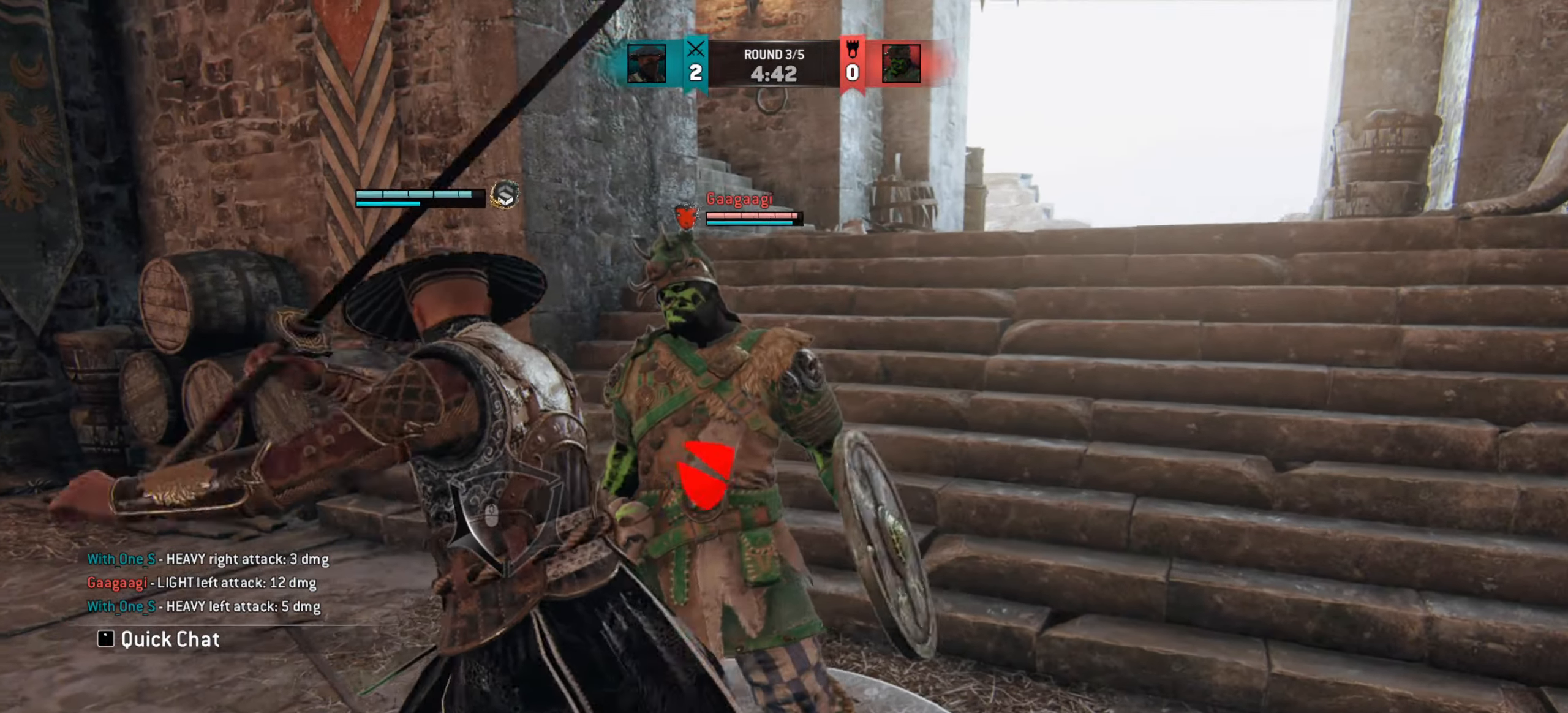
{"keys": [], "mouse": [], "events": []}
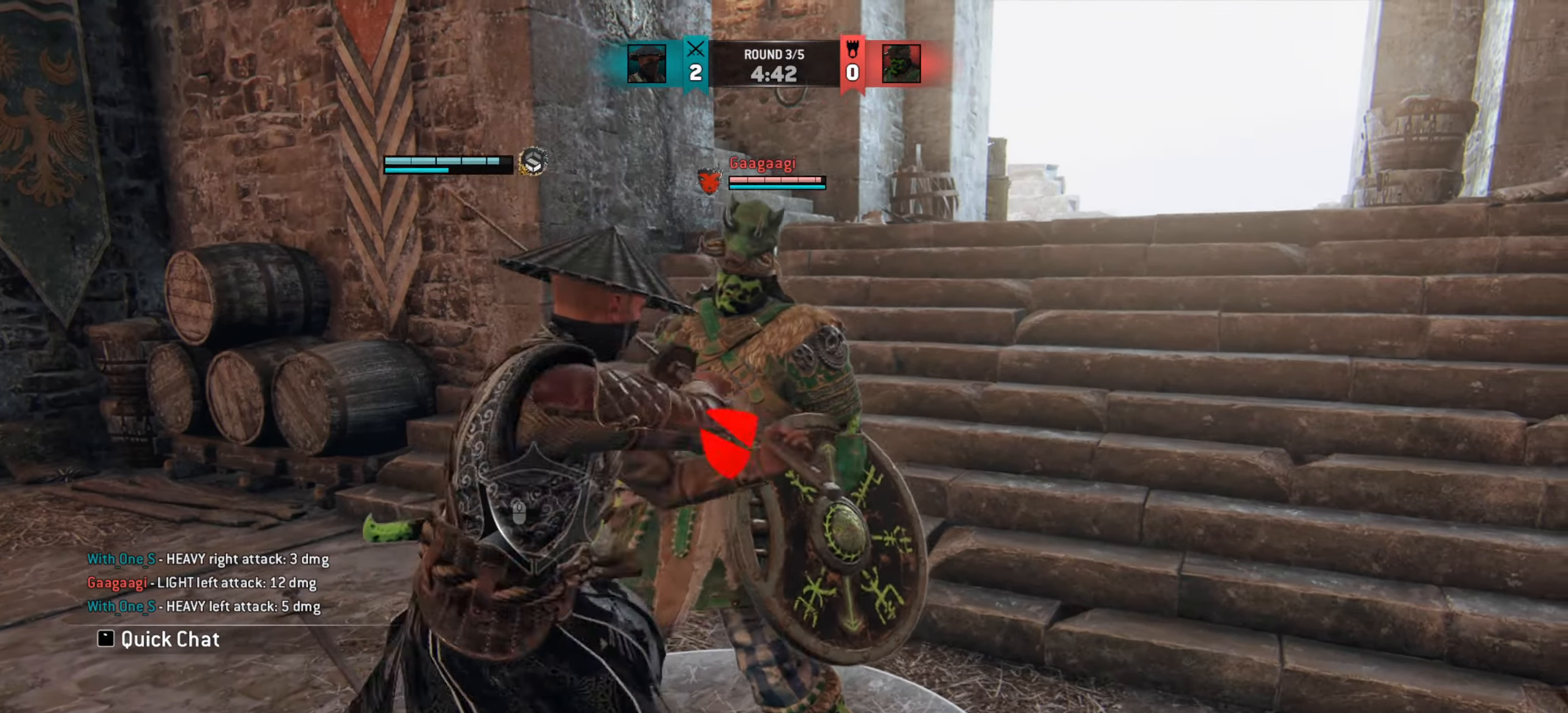
{"keys": [], "mouse": [], "events": [[134, "mouse_right", "down"], [267, "mouse_right", "up"]]}
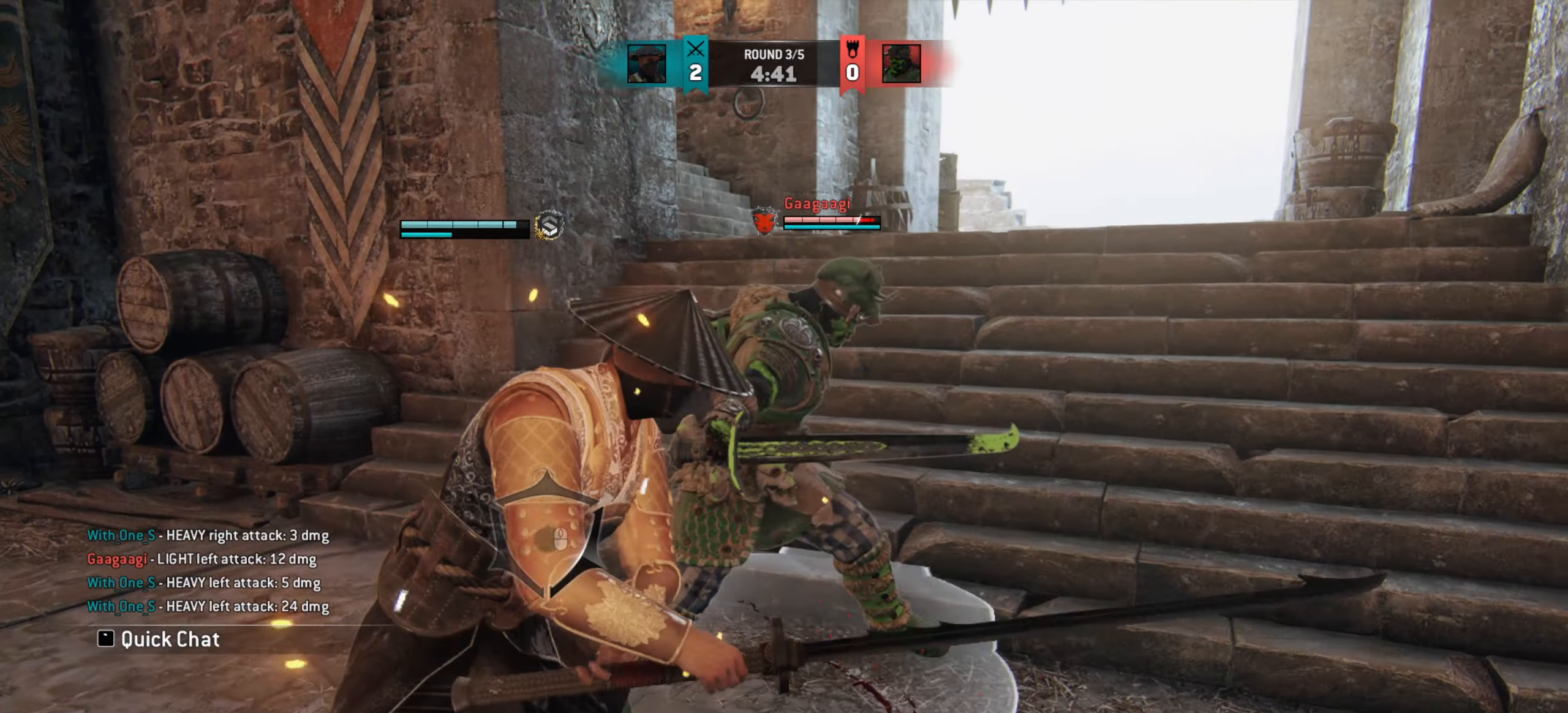
{"keys": ["a"], "mouse": [], "events": [[16, "e", "down"], [100, "e", "up"], [216, "a", "down"]]}
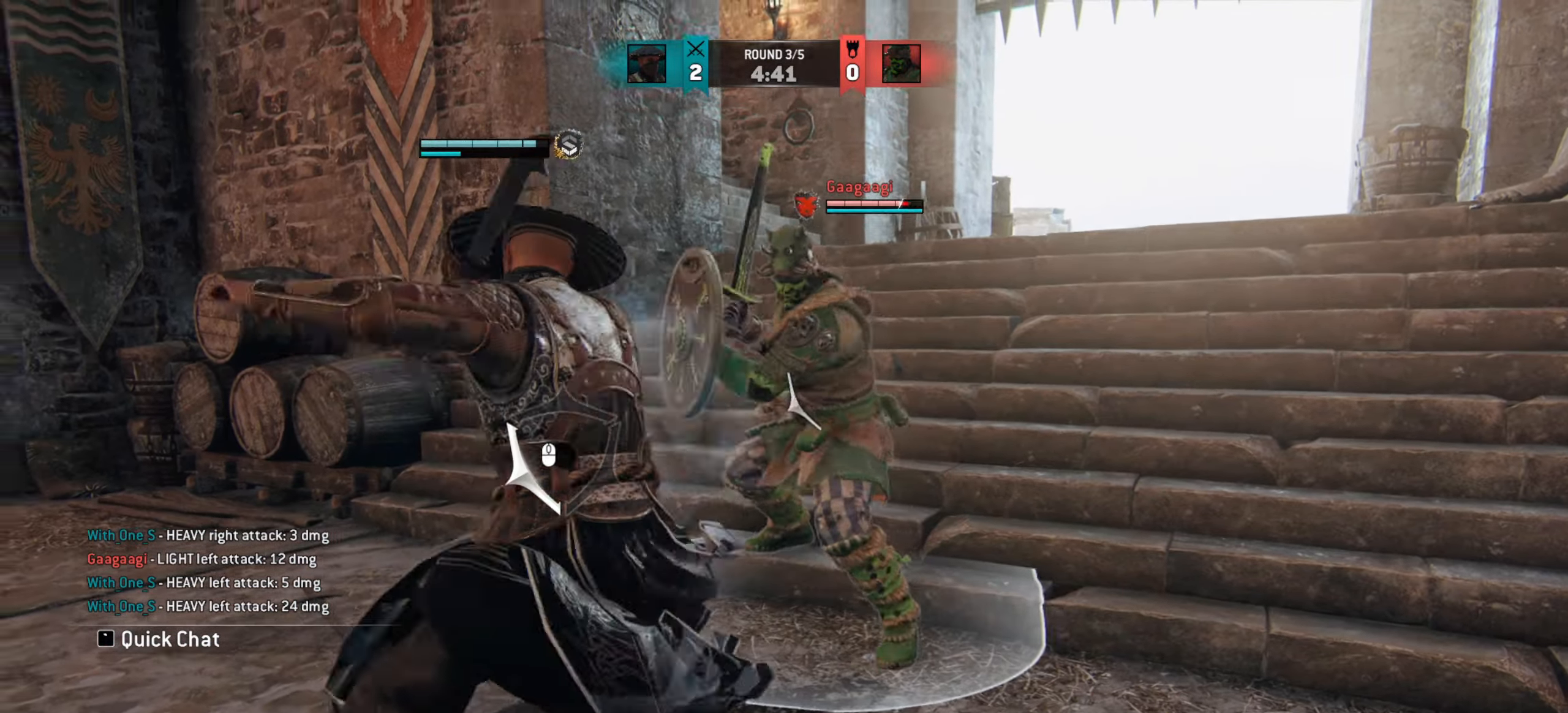
{"keys": [], "mouse": [], "events": [[250, "mouse_right", "down"], [350, "mouse_right", "up"], [434, "a", "up"]]}
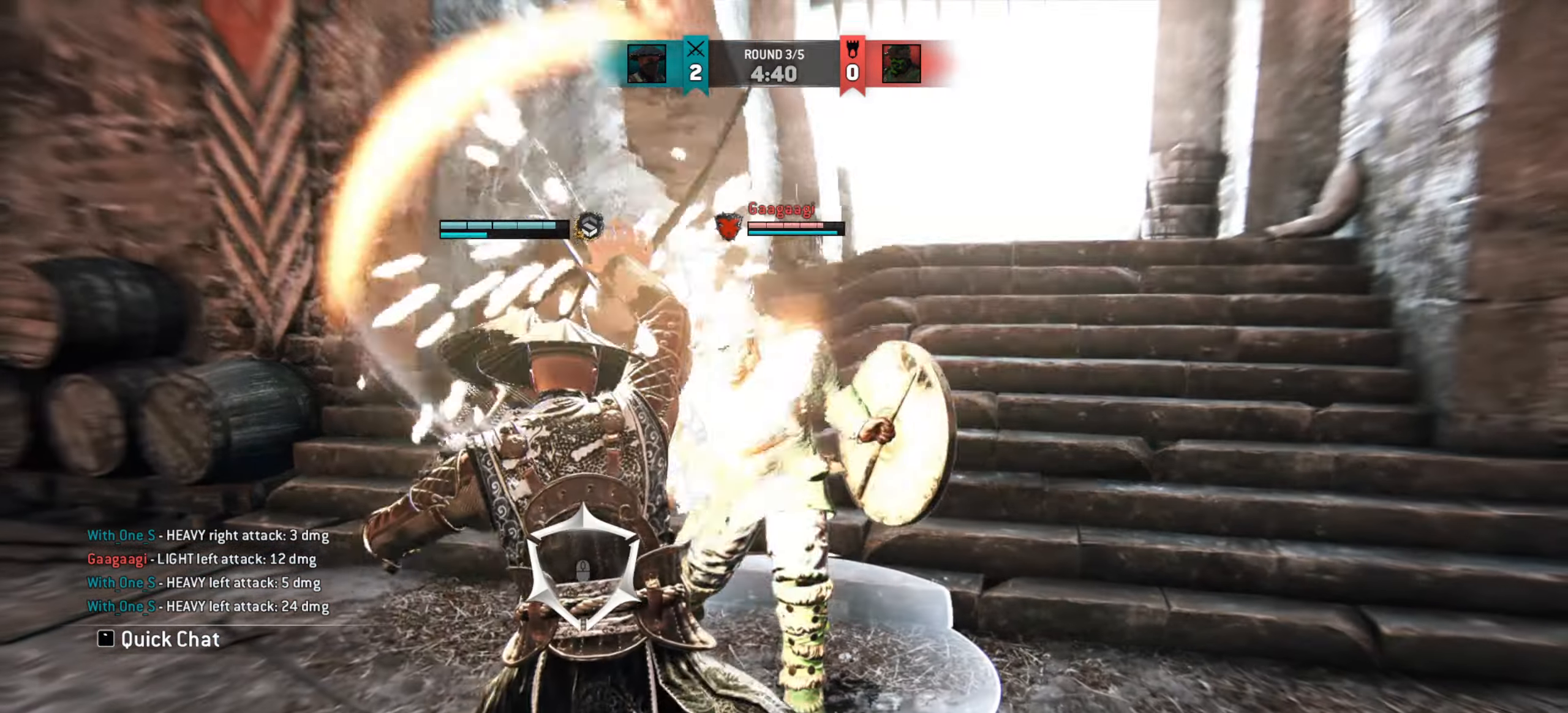
{"keys": ["w"], "mouse": [], "events": [[33, "w", "down"], [433, "mouse_right", "down"], [483, "mouse_right", "up"]]}
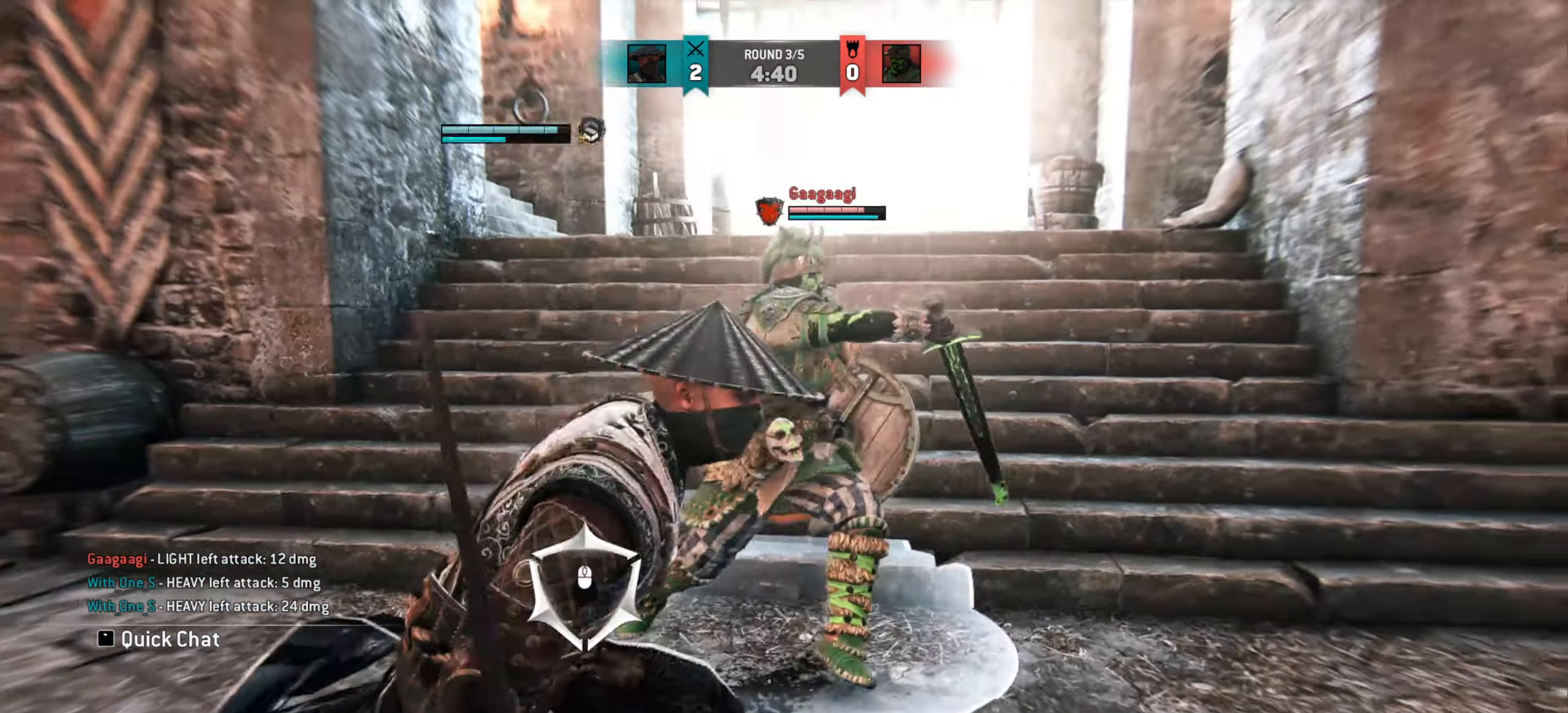
{"keys": [], "mouse": [], "events": [[384, "w", "up"]]}
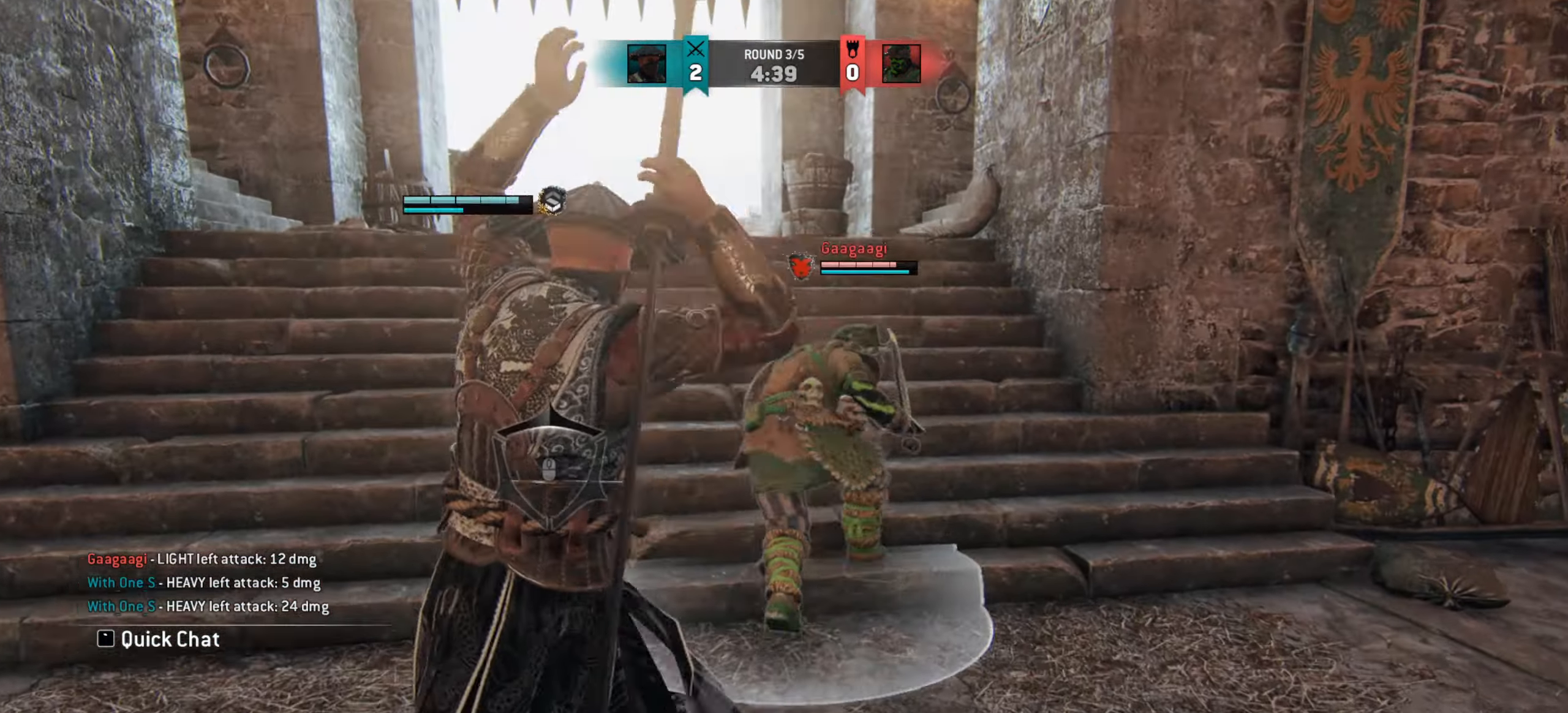
{"keys": [], "mouse": [], "events": []}
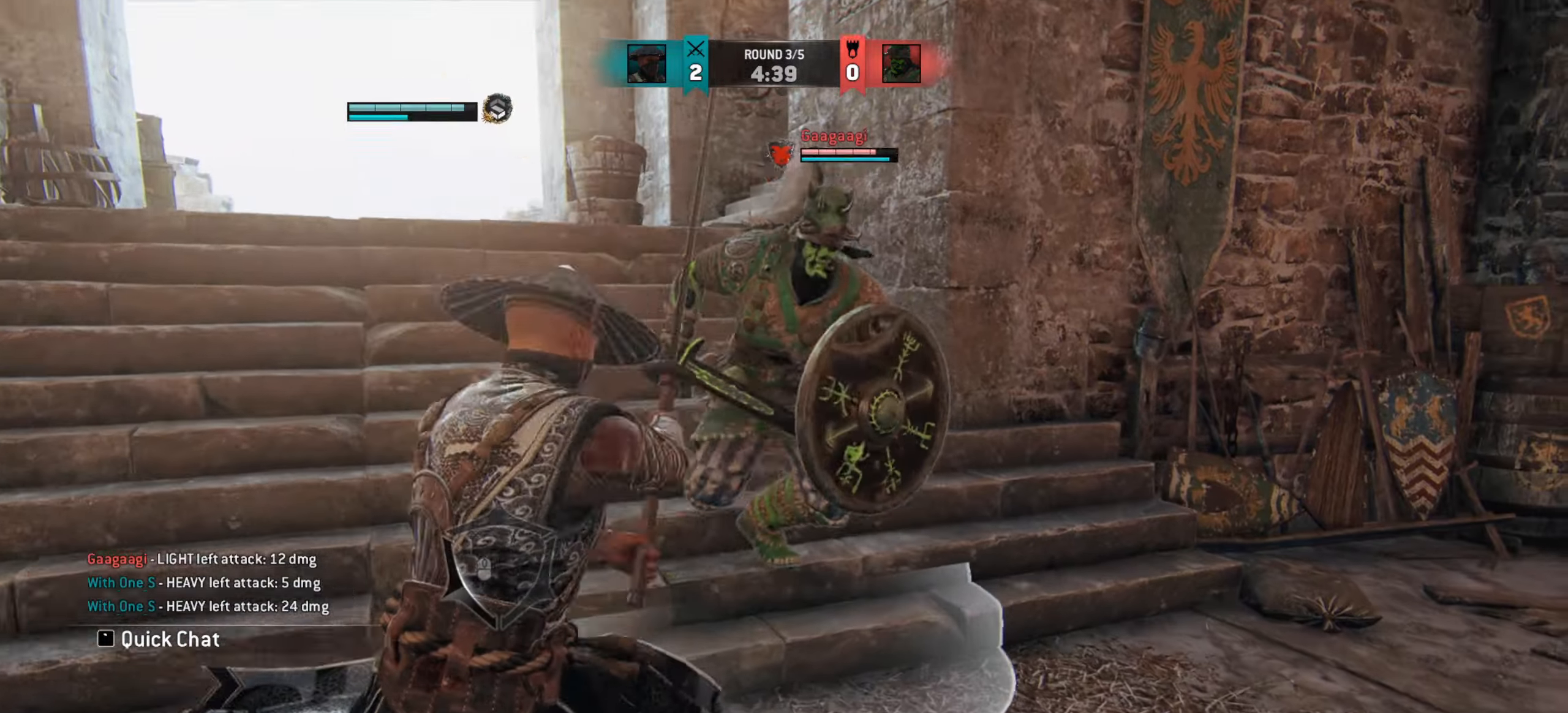
{"keys": [], "mouse": [], "events": [[150, "mouse_right", "down"], [284, "mouse_right", "up"]]}